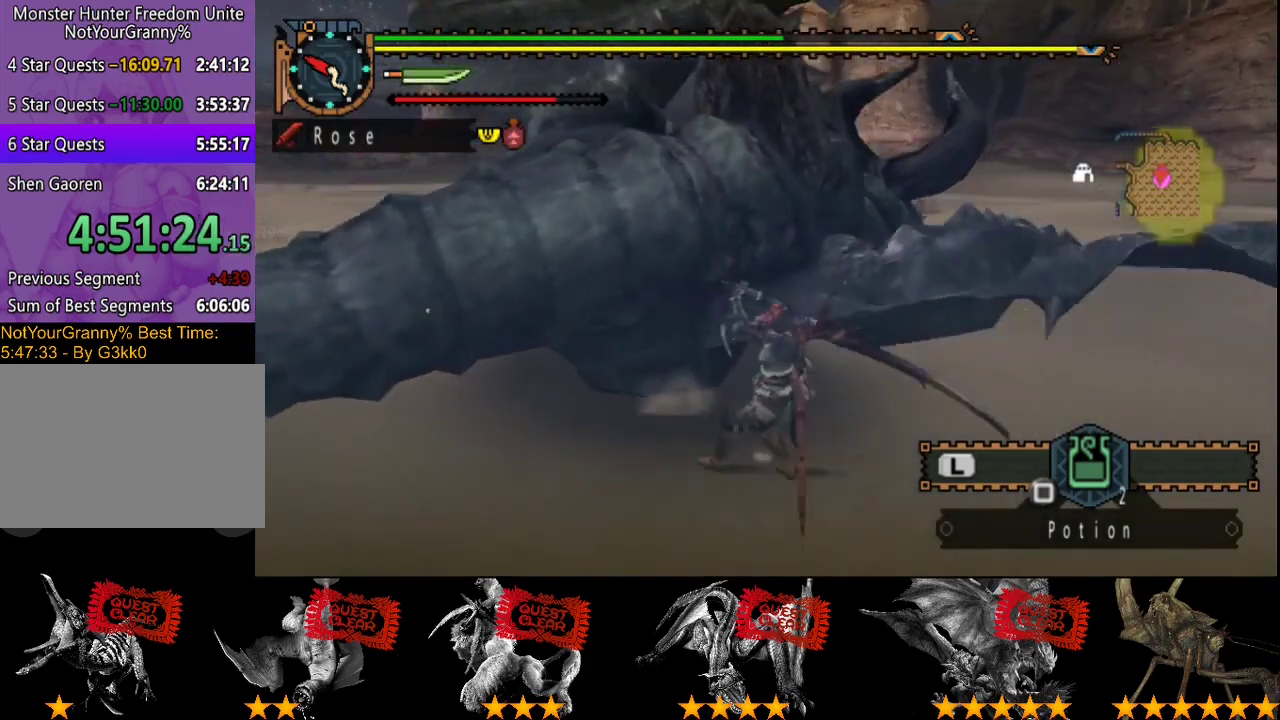
Gameplay with a controller (PlayStation layout); each line is a JSON object with the inputs held at the frame after it. "events" lists button and stick changes between this image and that frame as [ms after this image, input, new state], when the widget could be followed in between. Not read: CROSS L3 R3.
{"buttons": [], "left_stick": "left", "right_stick": "center", "events": [[150, "right_stick", "left"], [283, "left_stick", "left"], [283, "right_stick", "center"]]}
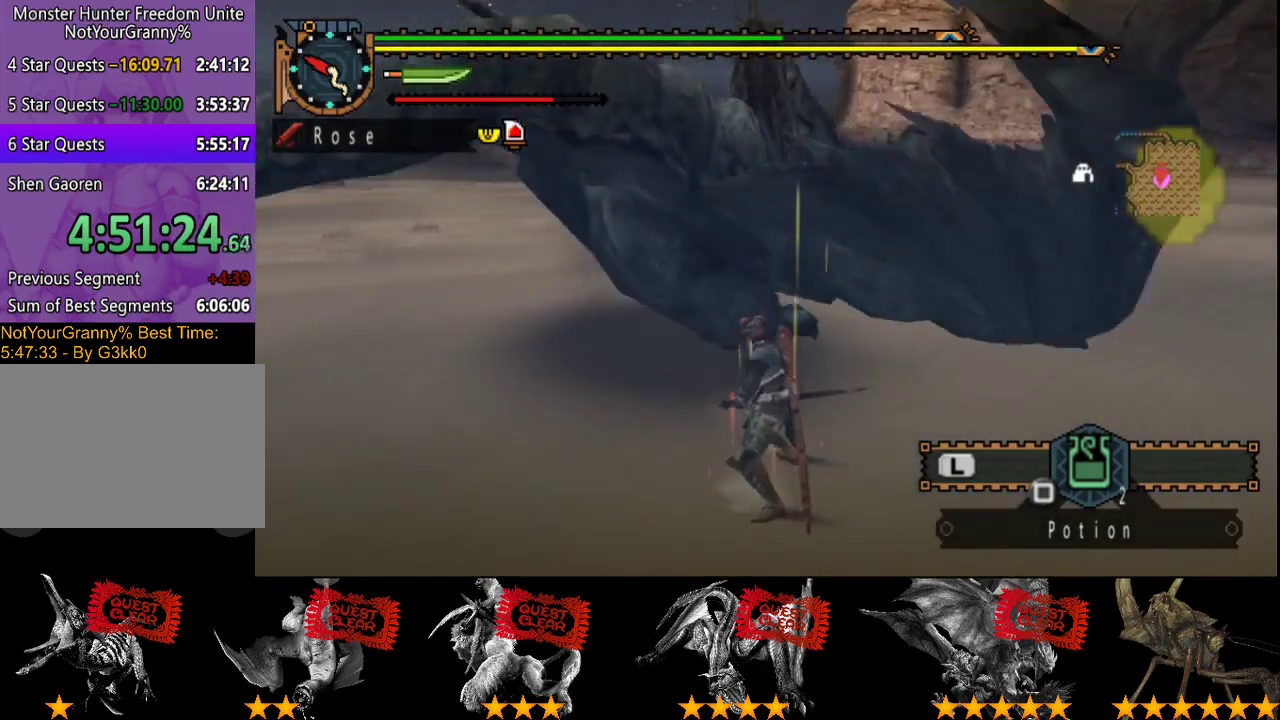
{"buttons": [], "left_stick": "up-left", "right_stick": "left", "events": [[133, "left_stick", "up-left"], [500, "right_stick", "left"]]}
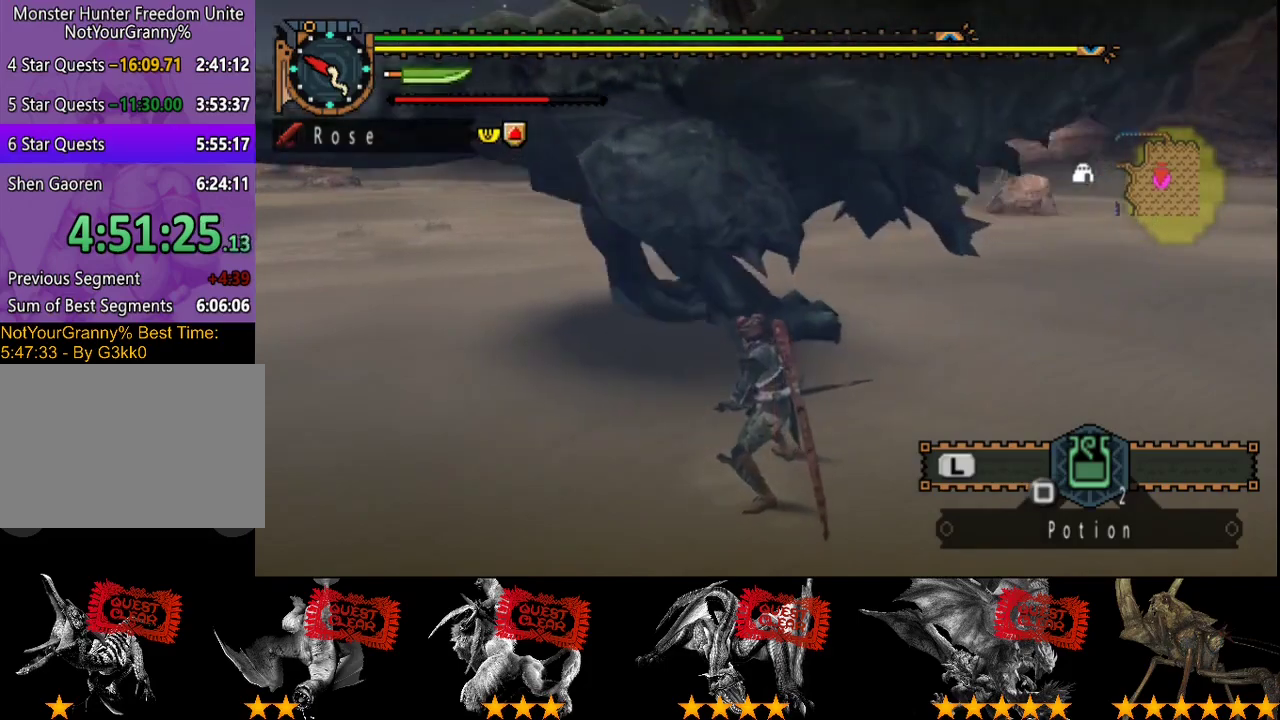
{"buttons": ["TRIANGLE"], "left_stick": "up", "right_stick": "center", "events": [[100, "right_stick", "center"], [367, "left_stick", "up"], [400, "TRIANGLE", "down"]]}
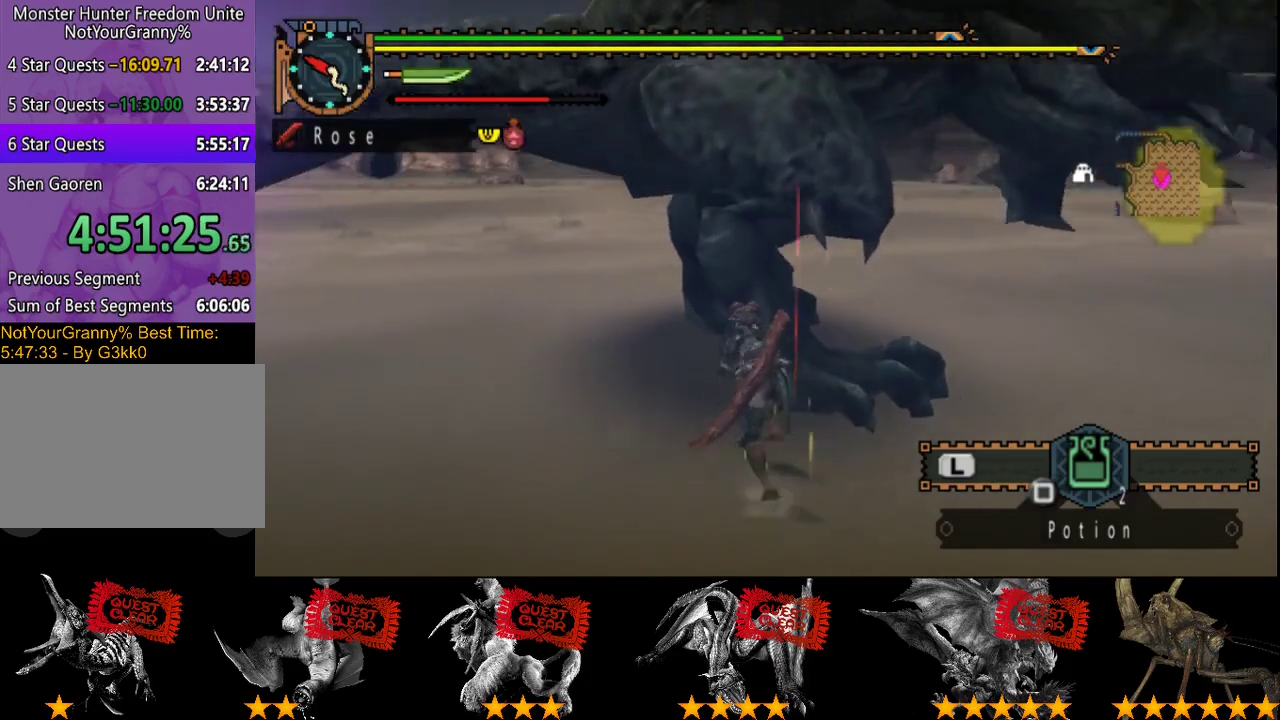
{"buttons": ["CIRCLE"], "left_stick": "up", "right_stick": "center", "events": [[100, "TRIANGLE", "up"], [317, "CIRCLE", "down"]]}
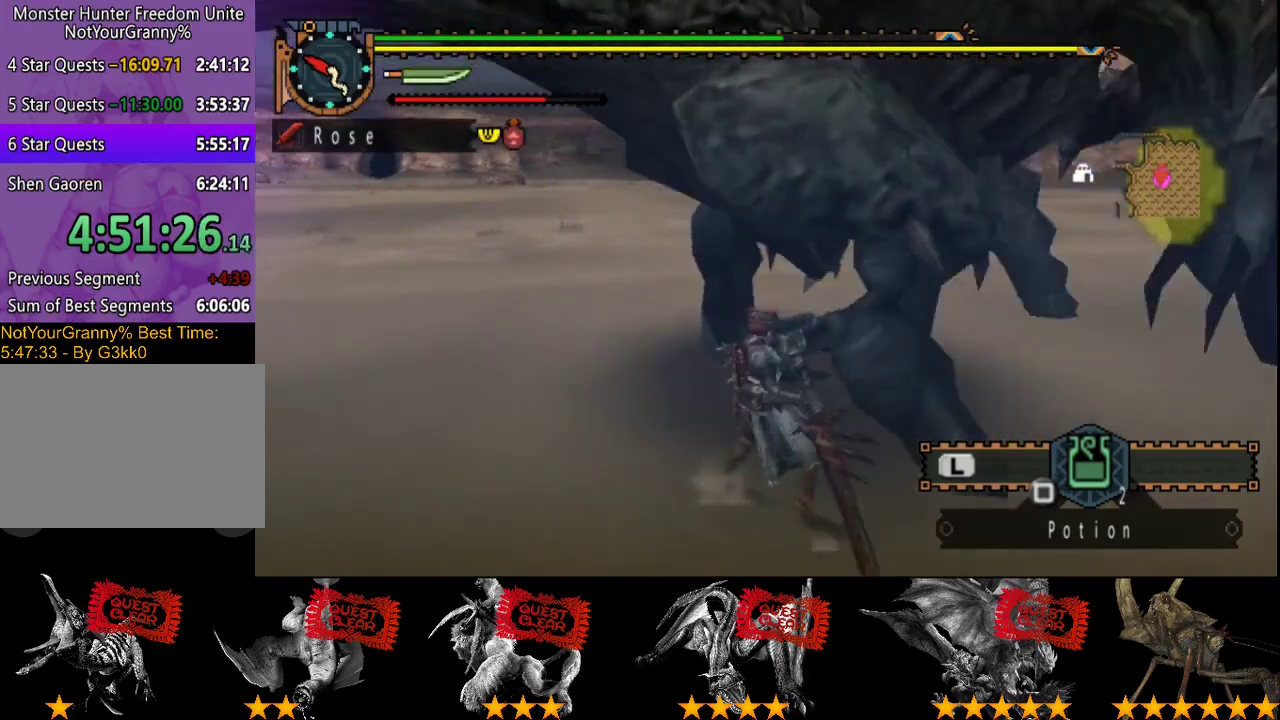
{"buttons": ["CIRCLE"], "left_stick": "up-left", "right_stick": "center", "events": [[150, "CIRCLE", "up"], [217, "CIRCLE", "down"], [217, "left_stick", "up-left"], [283, "CIRCLE", "up"], [350, "CIRCLE", "down"], [350, "left_stick", "up"], [417, "left_stick", "up-left"]]}
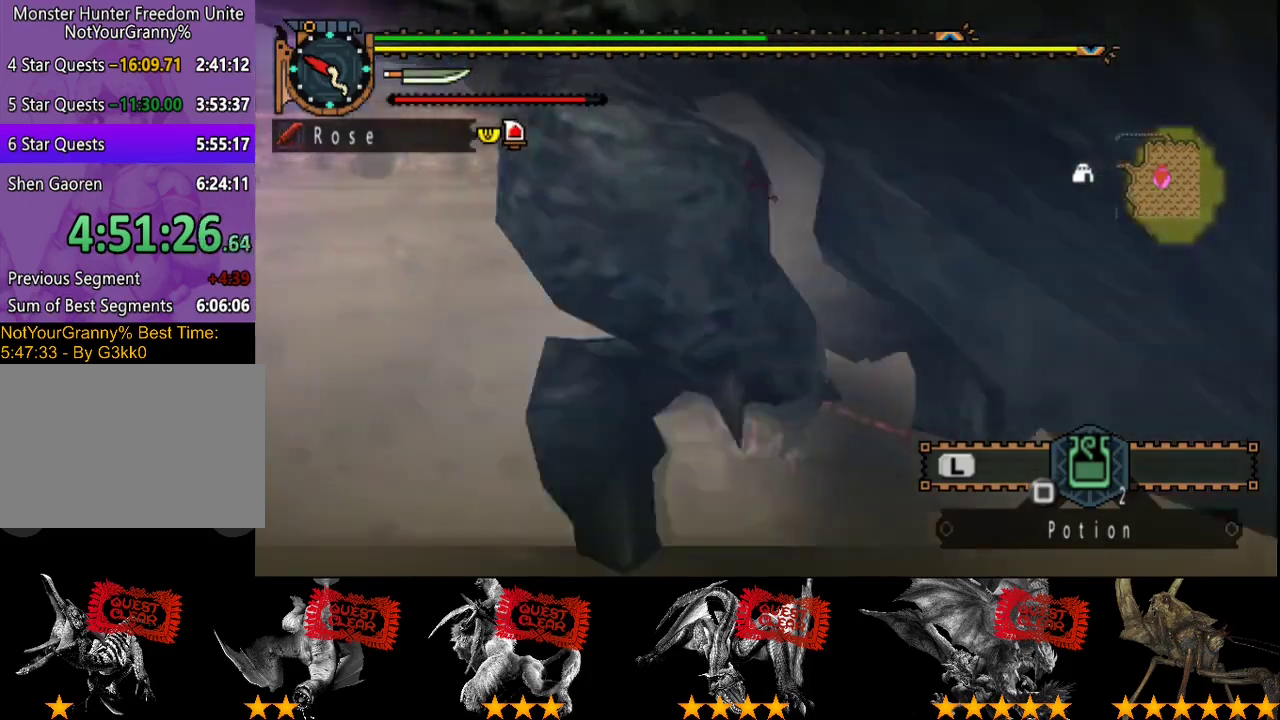
{"buttons": ["CIRCLE", "TRIANGLE"], "left_stick": "left", "right_stick": "center", "events": [[50, "left_stick", "center"], [167, "CIRCLE", "up"], [200, "left_stick", "left"], [233, "CIRCLE", "down"], [333, "CIRCLE", "up"], [467, "CIRCLE", "down"], [467, "TRIANGLE", "down"]]}
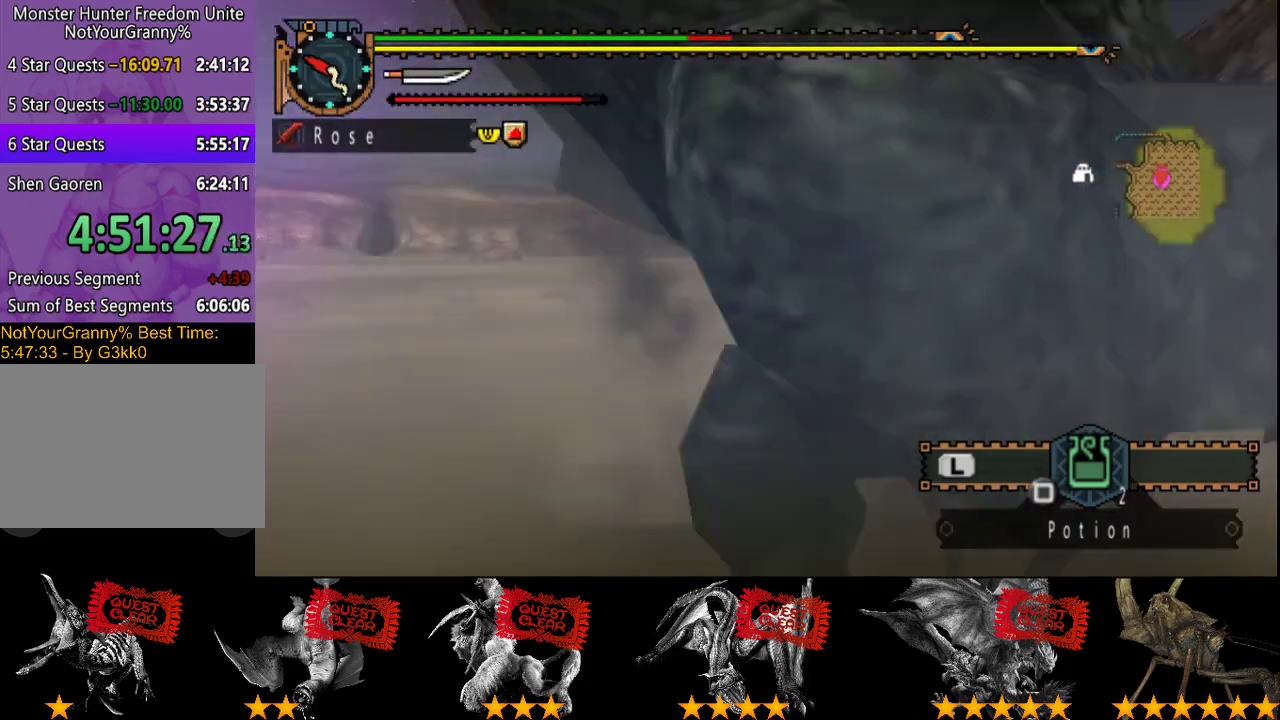
{"buttons": [], "left_stick": "center", "right_stick": "center"}
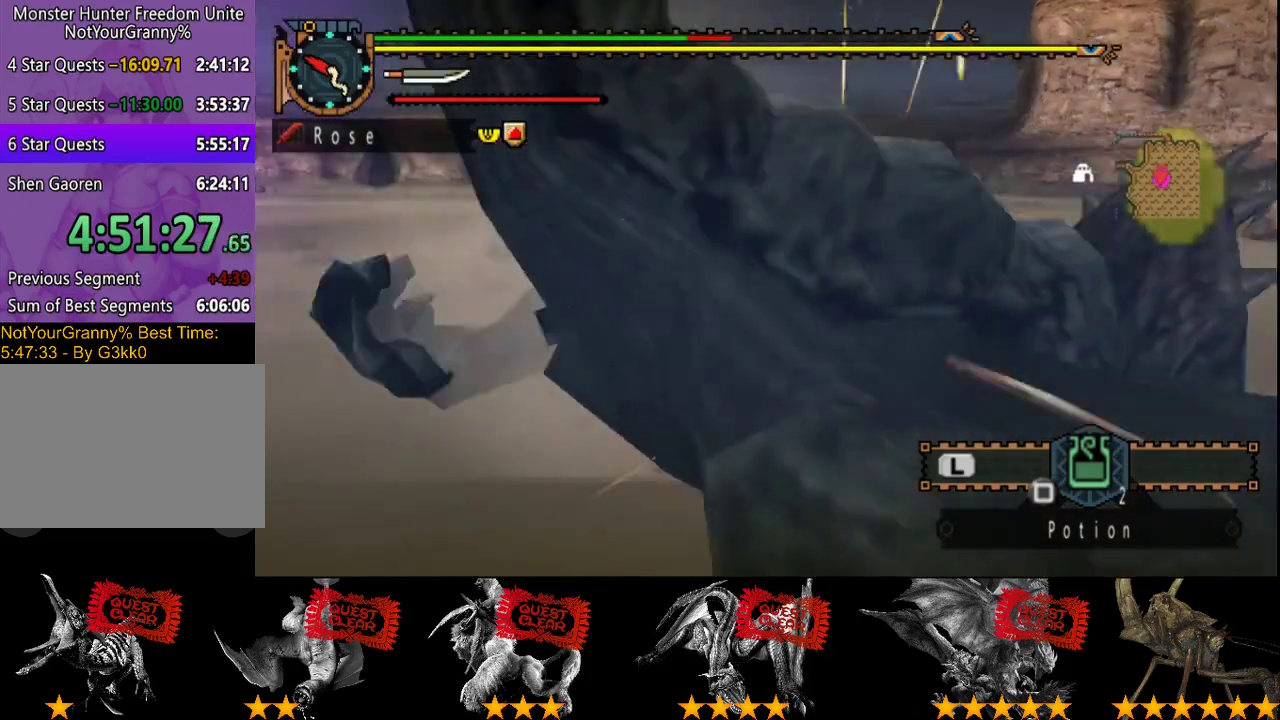
{"buttons": ["CIRCLE", "TRIANGLE", "DPAD_LEFT"], "left_stick": "center", "right_stick": "center"}
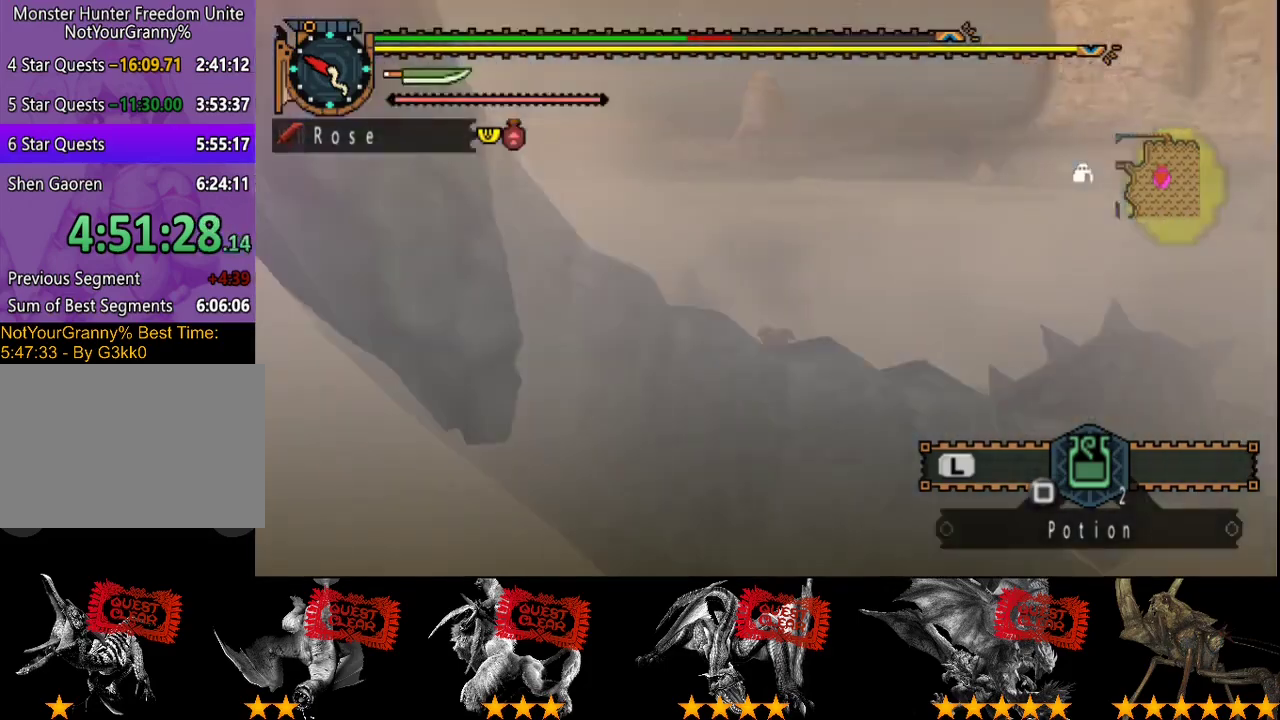
{"buttons": [], "left_stick": "left", "right_stick": "center", "events": [[50, "CIRCLE", "up"], [50, "DPAD_LEFT", "up"], [50, "TRIANGLE", "up"], [417, "left_stick", "left"]]}
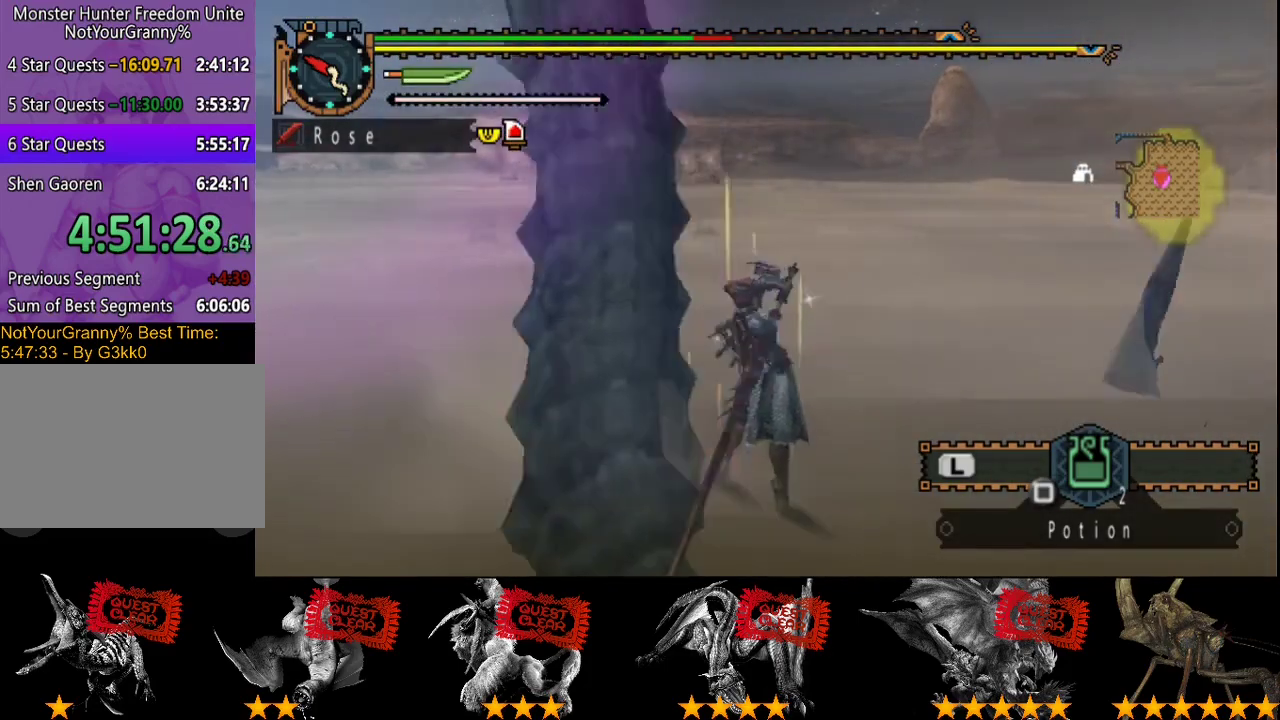
{"buttons": [], "left_stick": "up", "right_stick": "center", "events": [[283, "left_stick", "up-left"], [383, "left_stick", "up"]]}
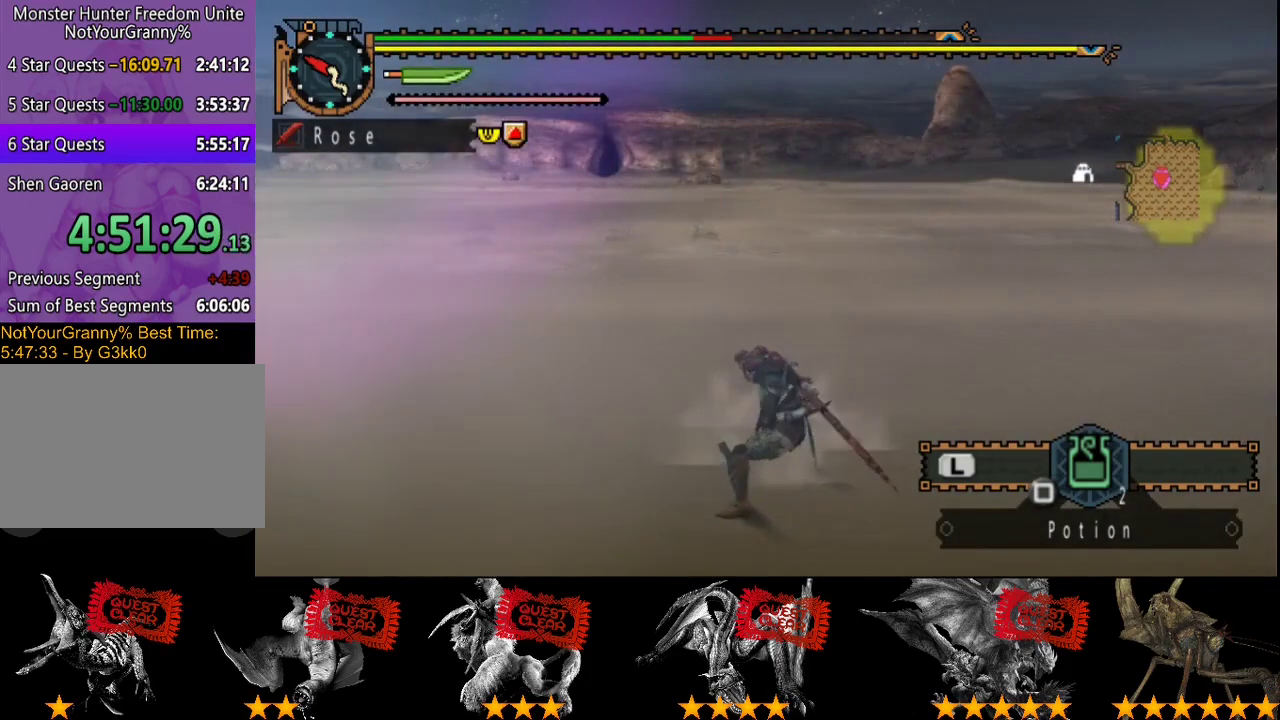
{"buttons": [], "left_stick": "up", "right_stick": "left", "events": [[400, "right_stick", "left"]]}
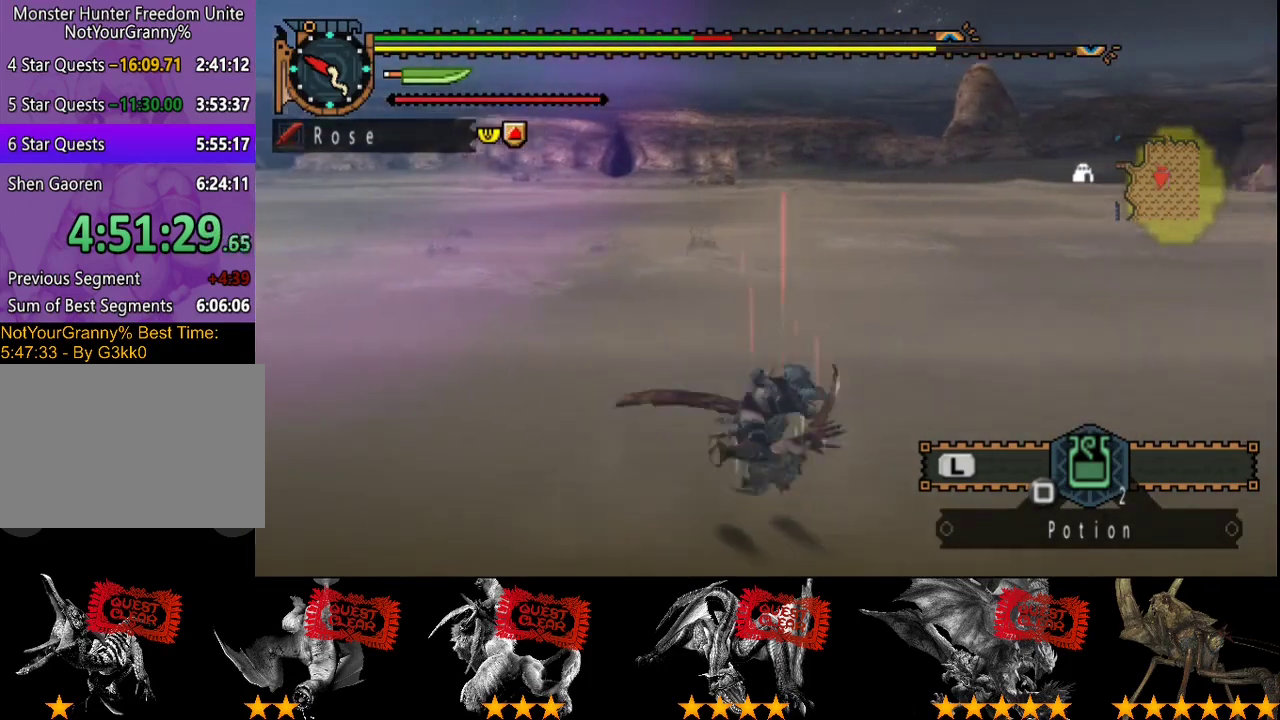
{"buttons": [], "left_stick": "up-right", "right_stick": "left", "events": [[267, "left_stick", "up-right"]]}
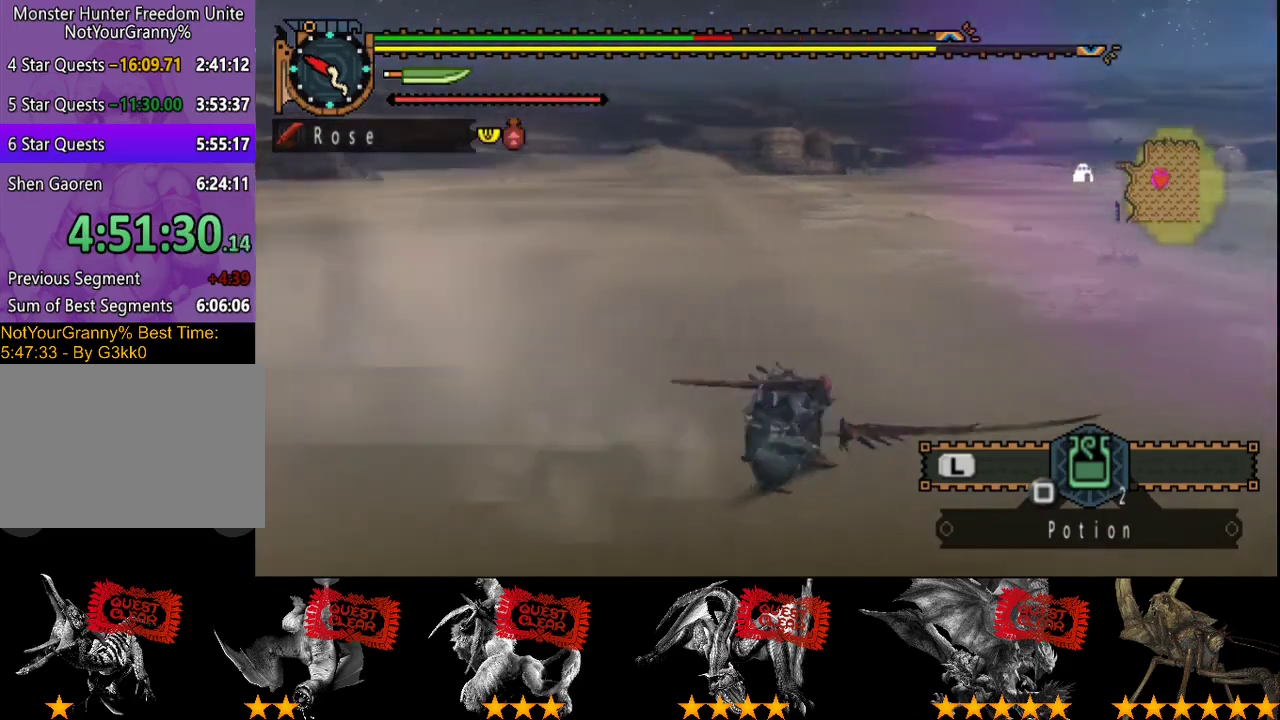
{"buttons": [], "left_stick": "up", "right_stick": "center", "events": [[267, "right_stick", "center"], [433, "SQUARE", "down"], [500, "SQUARE", "up"], [500, "left_stick", "up"]]}
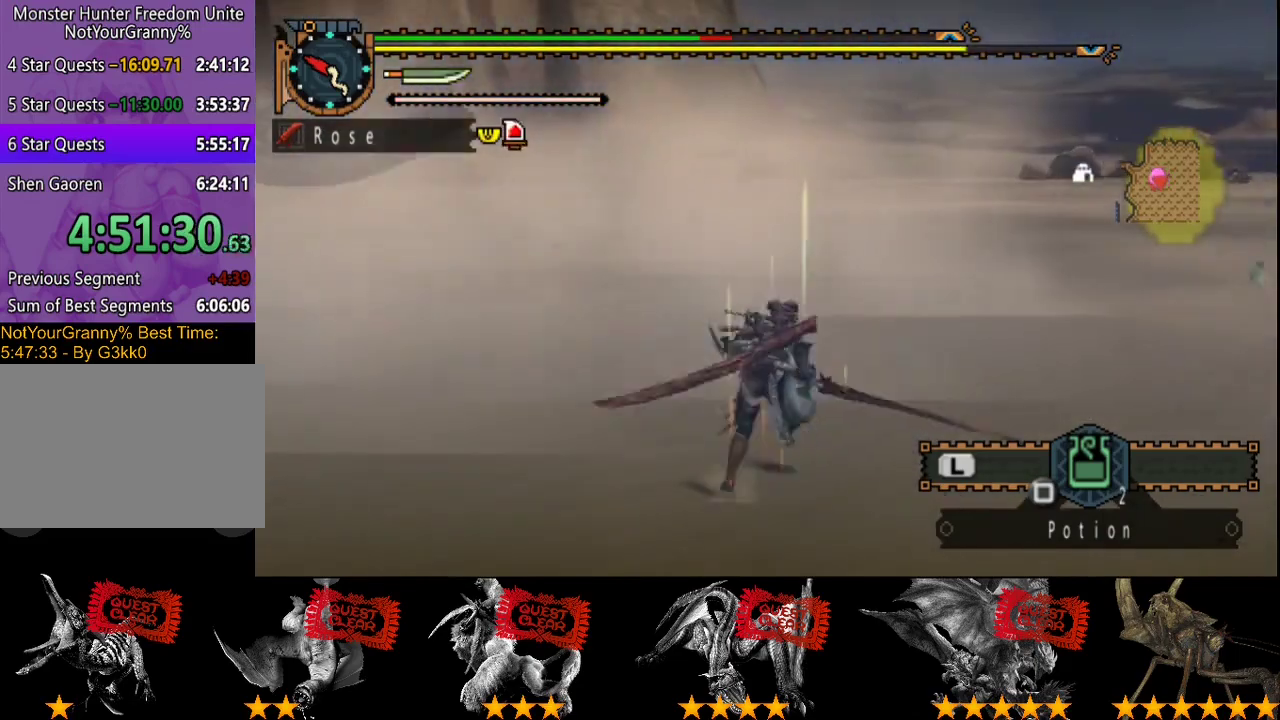
{"buttons": ["L2", "R2"], "left_stick": "up-right", "right_stick": "center", "events": [[117, "left_stick", "up-right"], [150, "right_stick", "left"], [183, "left_stick", "center"], [417, "L2", "down"], [450, "left_stick", "up-right"], [483, "R2", "down"], [483, "right_stick", "center"]]}
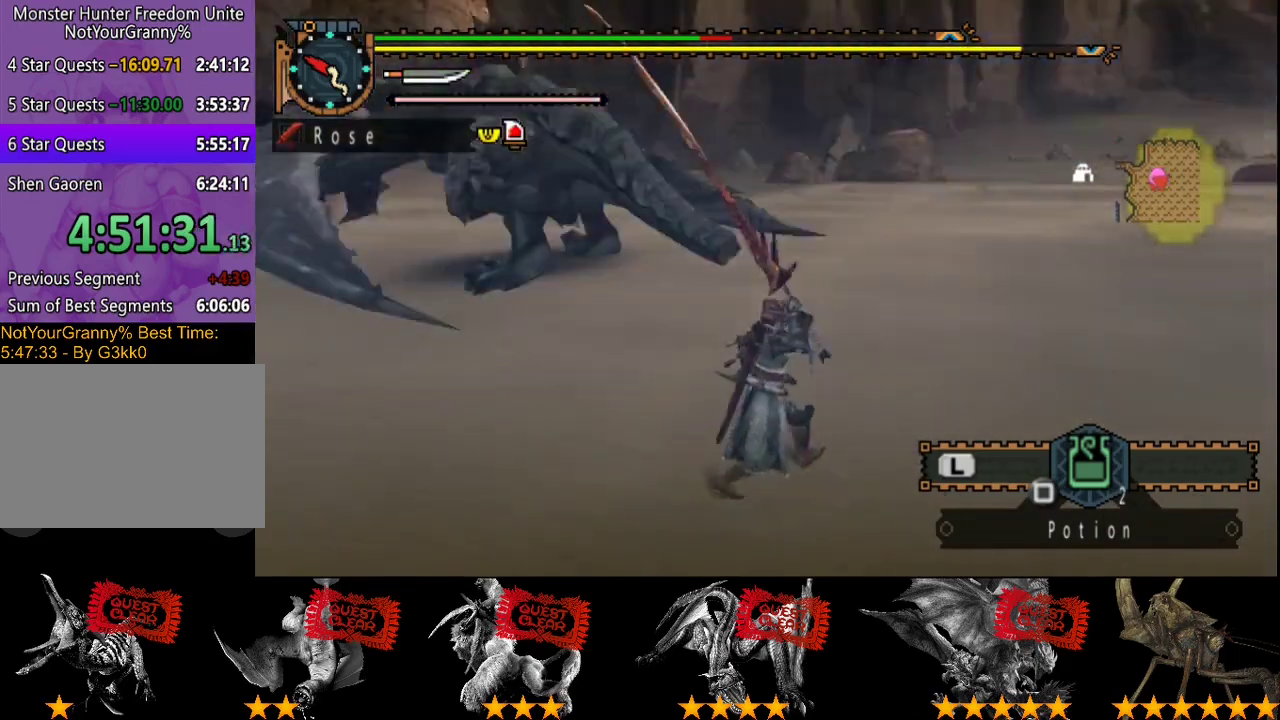
{"buttons": ["L2", "R2"], "left_stick": "up-right", "right_stick": "center", "events": [[150, "right_stick", "left"], [350, "right_stick", "center"]]}
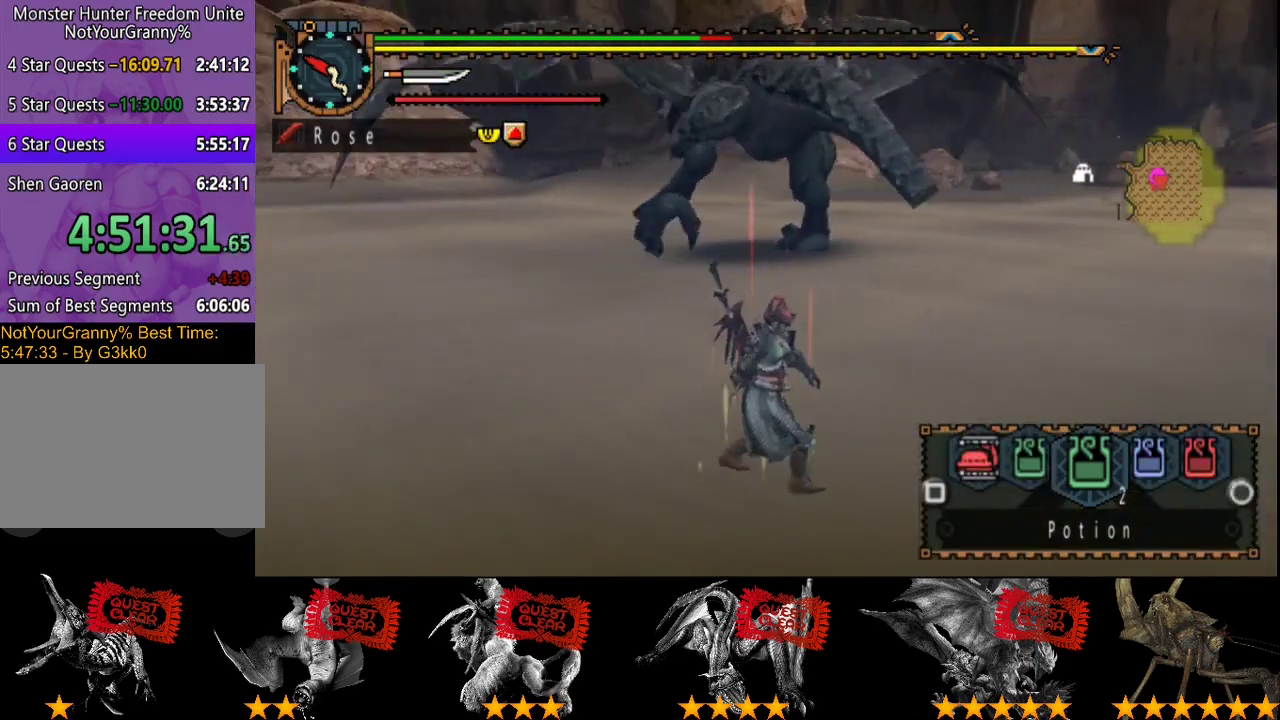
{"buttons": ["L2", "R2"], "left_stick": "up-right", "right_stick": "center", "events": [[317, "right_stick", "left"], [450, "right_stick", "center"]]}
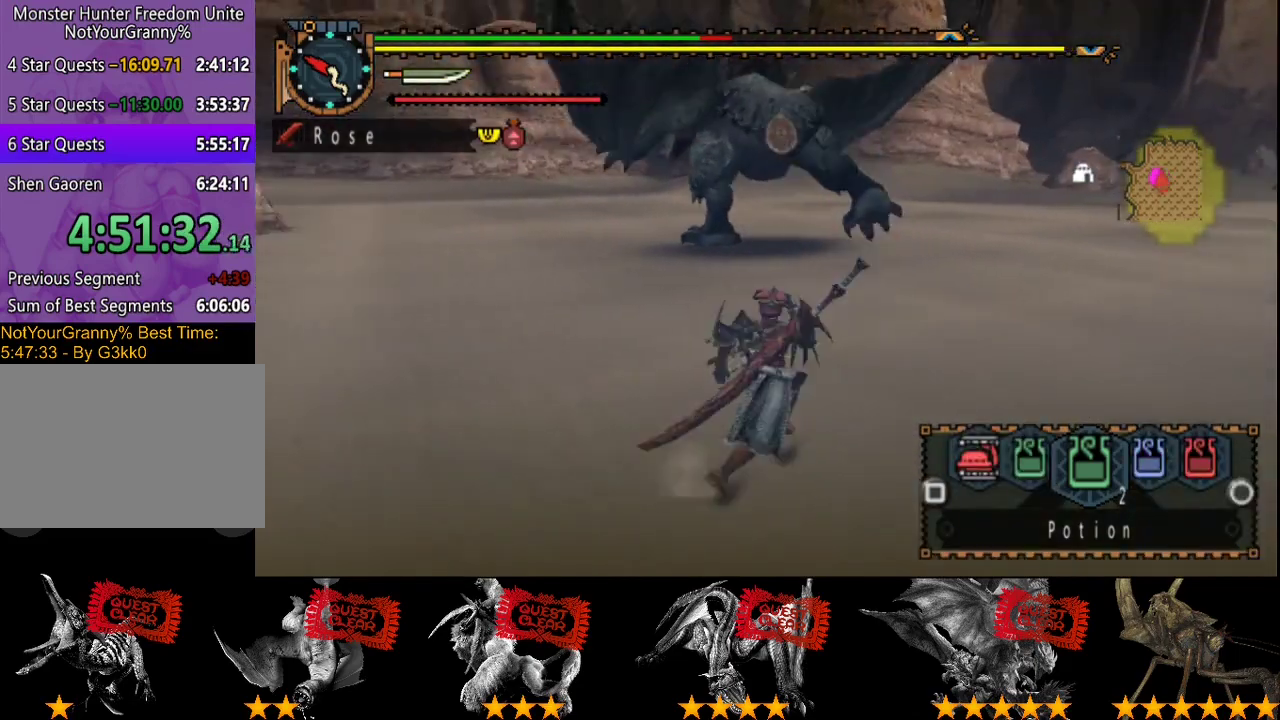
{"buttons": ["R2"], "left_stick": "up-right", "right_stick": "center", "events": [[167, "L2", "up"]]}
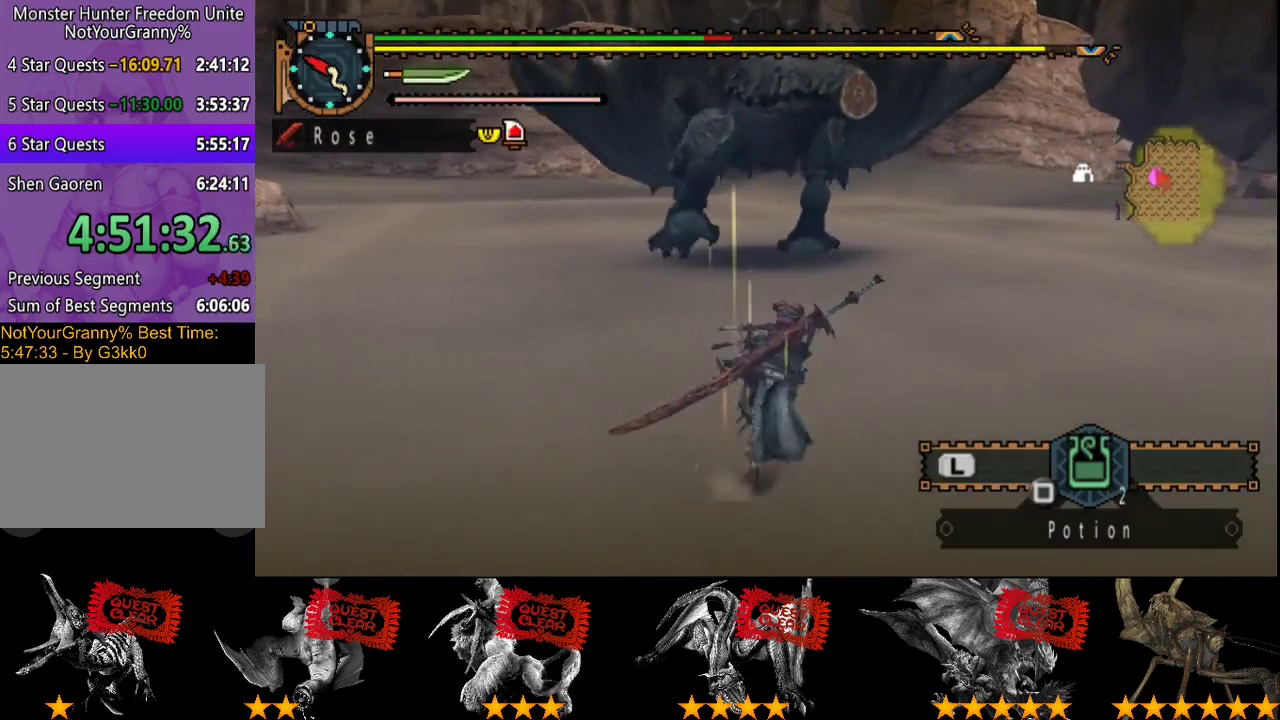
{"buttons": [], "left_stick": "up-right", "right_stick": "center", "events": [[133, "right_stick", "left"], [267, "left_stick", "right"], [267, "right_stick", "center"], [400, "SQUARE", "down"], [500, "R2", "up"], [500, "SQUARE", "up"], [500, "left_stick", "up-right"]]}
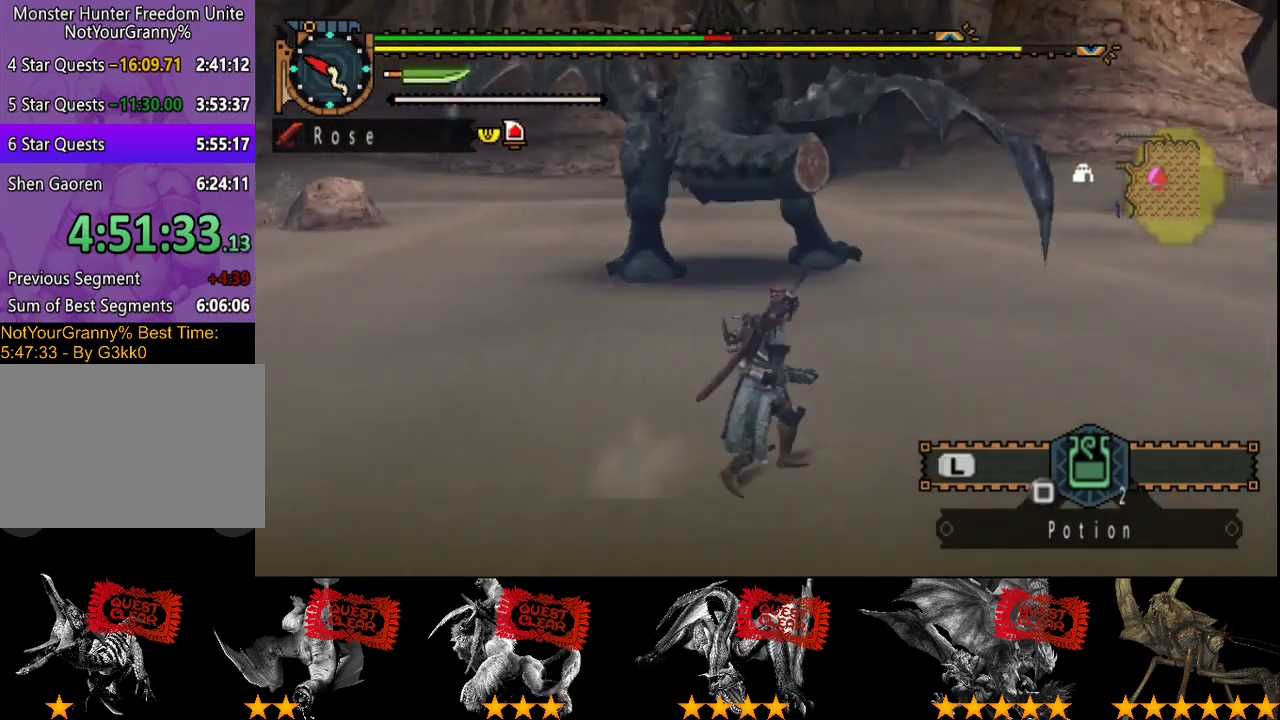
{"buttons": [], "left_stick": "center", "right_stick": "center", "events": [[67, "left_stick", "center"]]}
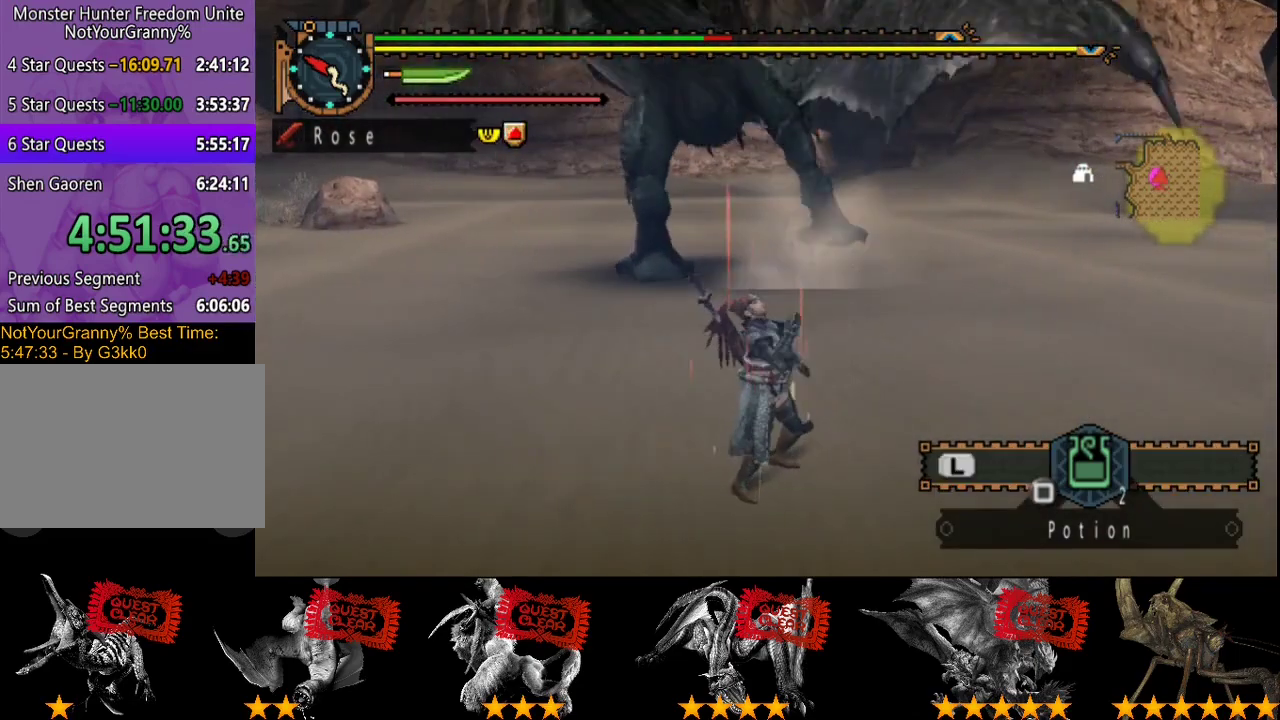
{"buttons": [], "left_stick": "center", "right_stick": "center", "events": []}
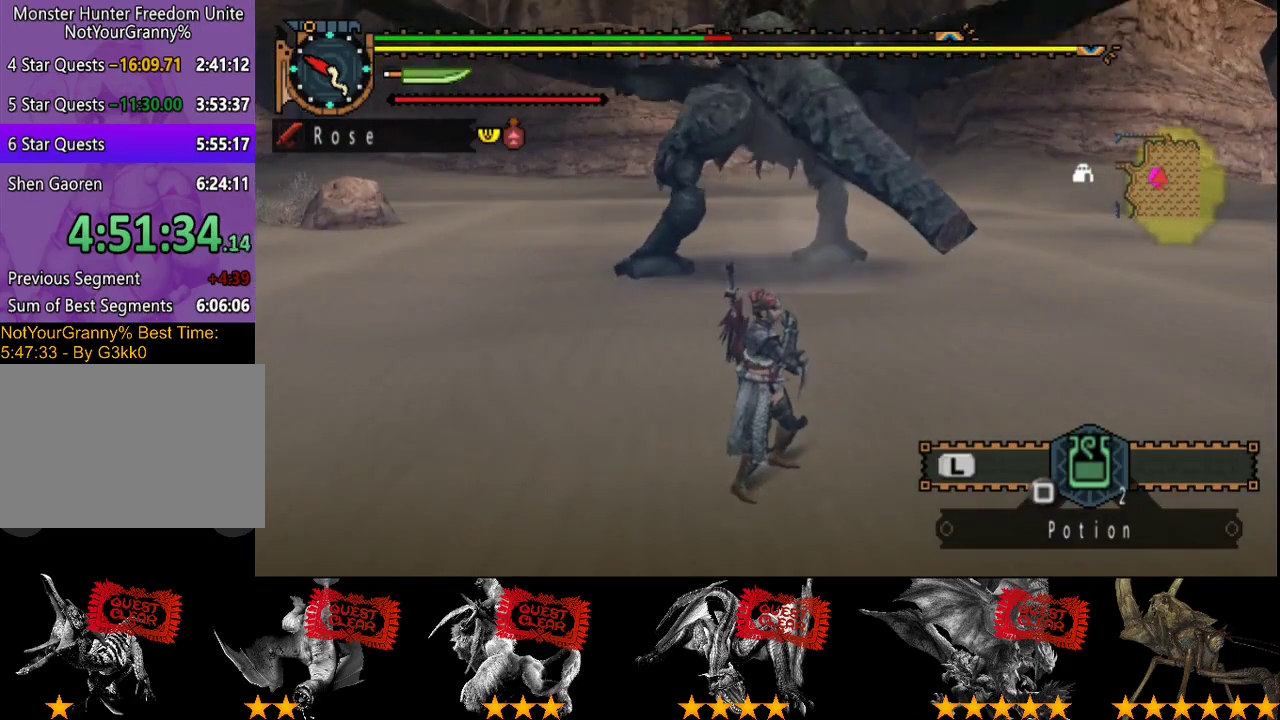
{"buttons": [], "left_stick": "center", "right_stick": "center", "events": []}
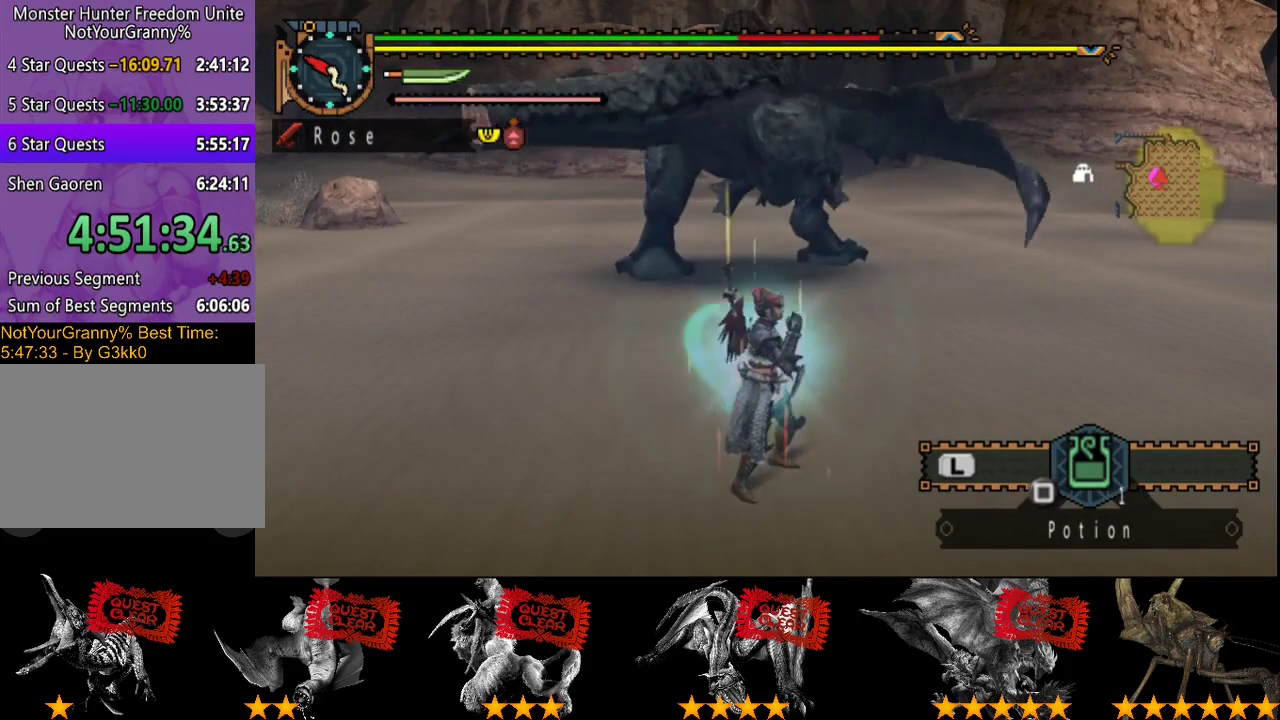
{"buttons": [], "left_stick": "center", "right_stick": "center", "events": []}
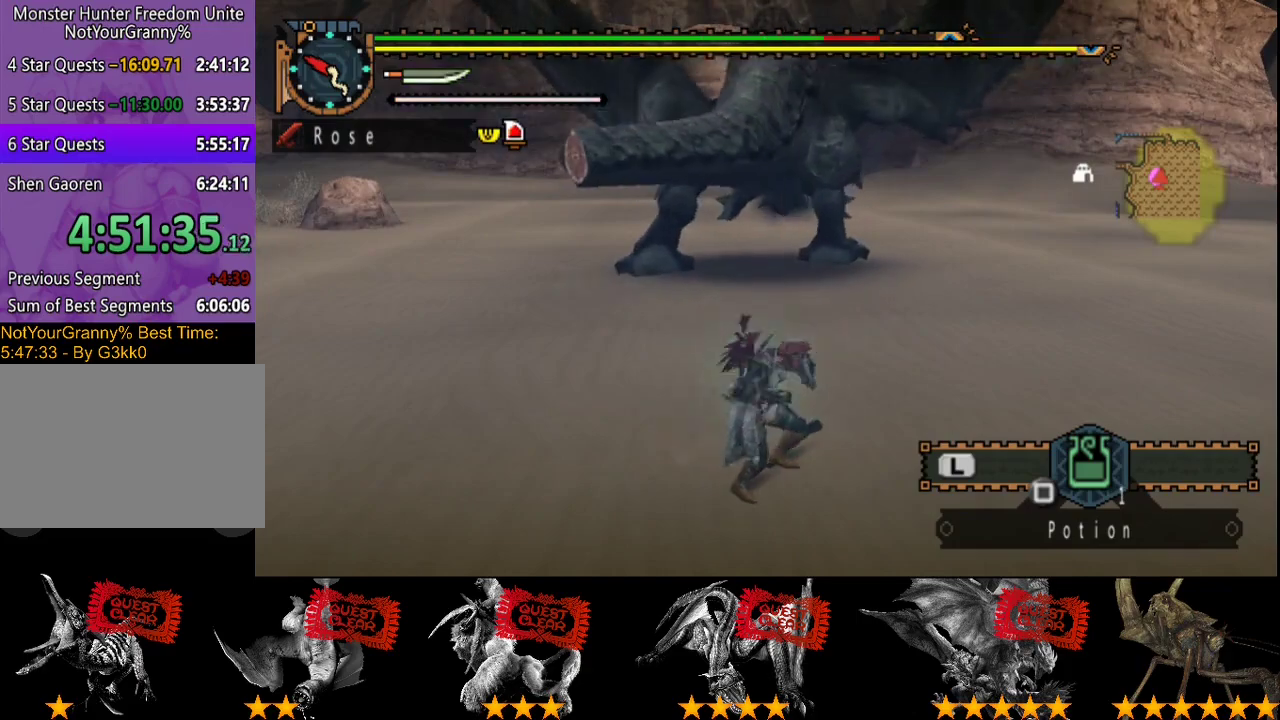
{"buttons": [], "left_stick": "center", "right_stick": "center", "events": []}
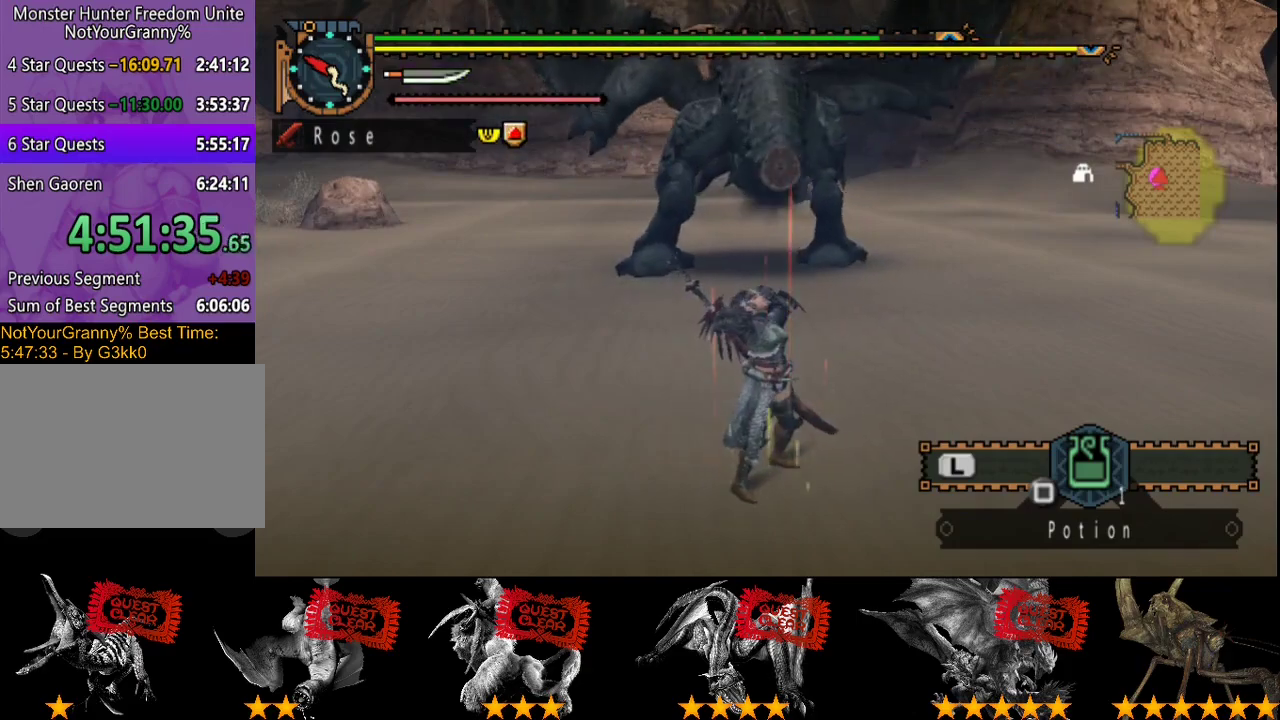
{"buttons": [], "left_stick": "center", "right_stick": "center", "events": []}
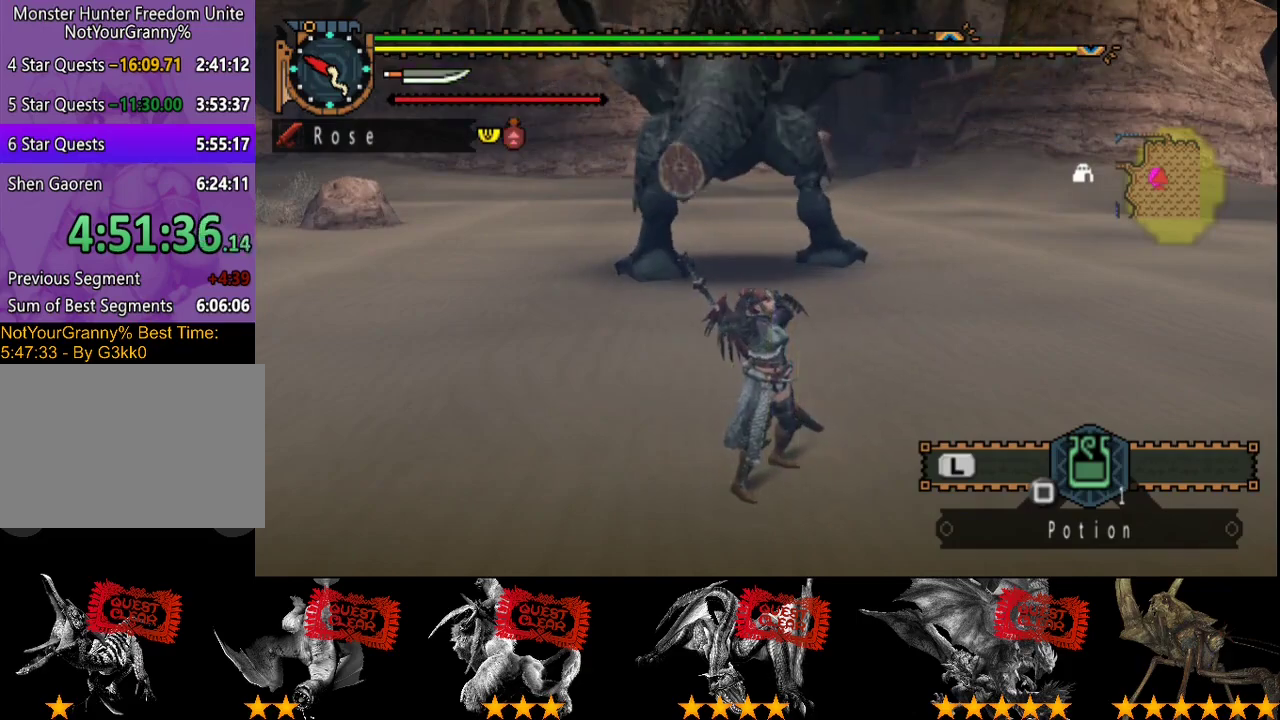
{"buttons": [], "left_stick": "up-right", "right_stick": "center", "events": [[367, "left_stick", "up-right"]]}
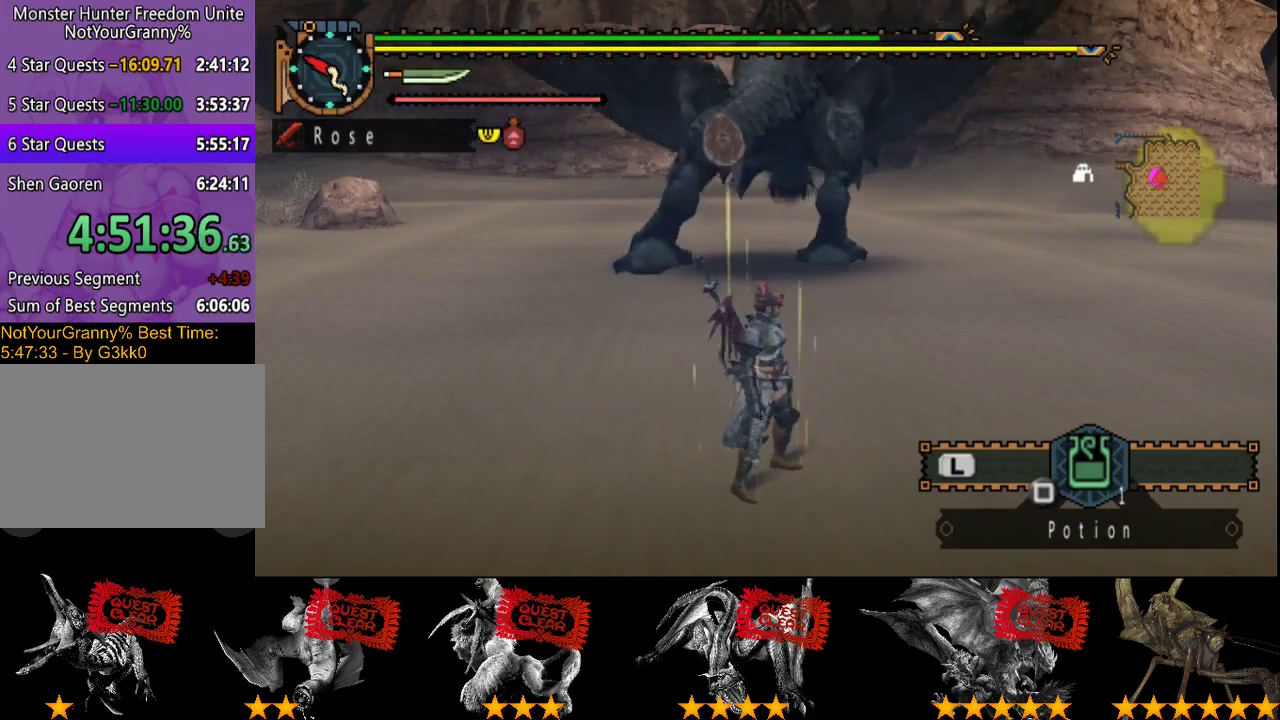
{"buttons": ["R2"], "left_stick": "right", "right_stick": "center", "events": [[150, "R2", "down"], [317, "right_stick", "left"], [383, "left_stick", "right"], [483, "right_stick", "center"]]}
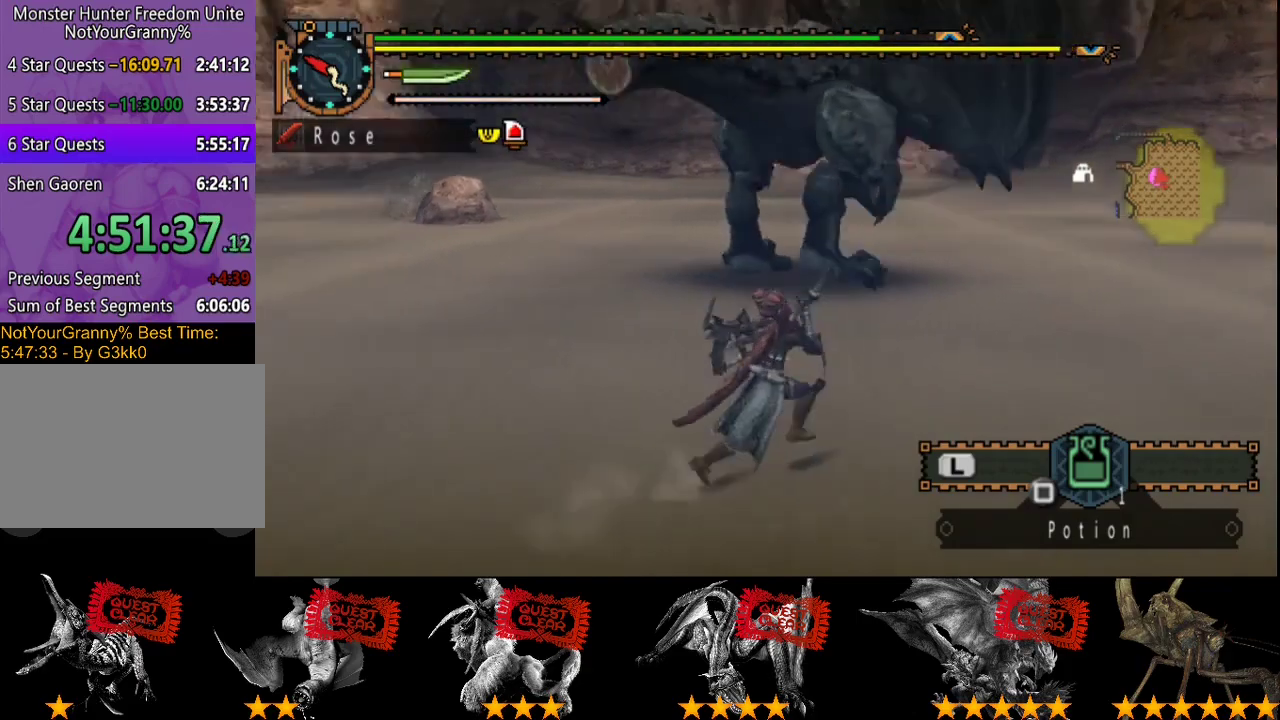
{"buttons": ["R2"], "left_stick": "up-left", "right_stick": "right", "events": [[17, "left_stick", "up-right"], [350, "left_stick", "up-left"], [450, "right_stick", "right"]]}
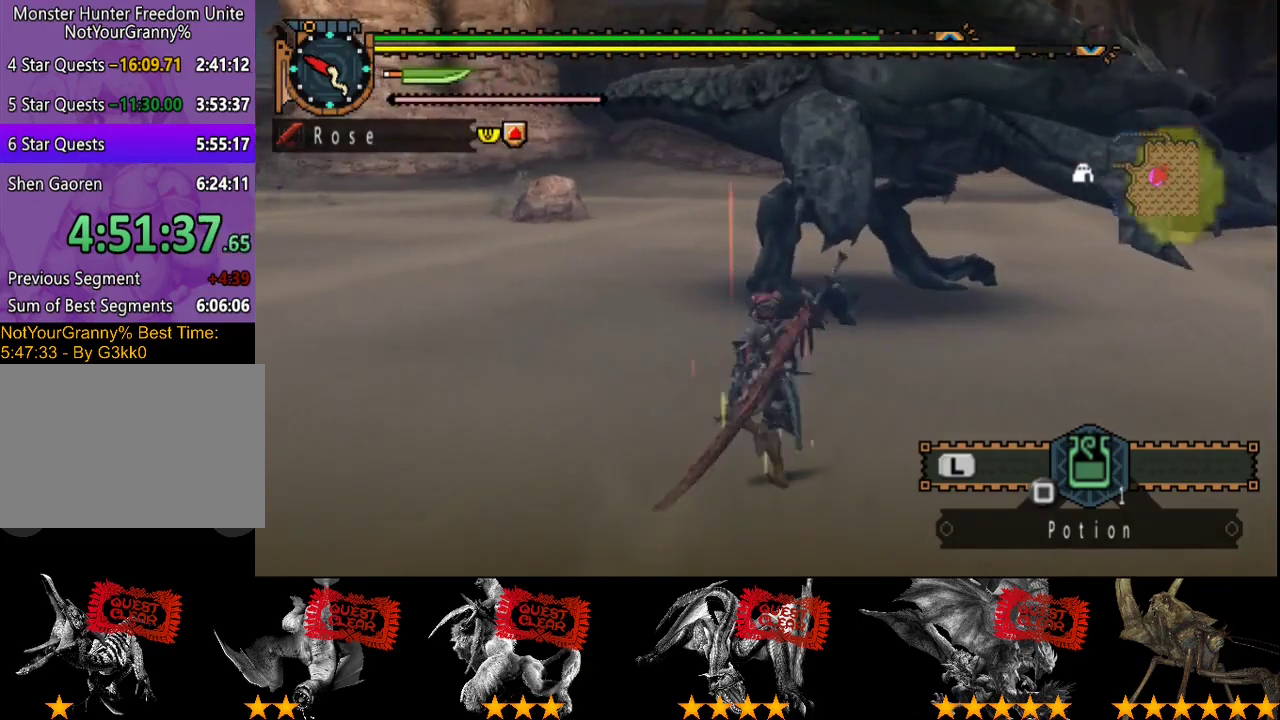
{"buttons": ["R2"], "left_stick": "left", "right_stick": "center", "events": [[50, "left_stick", "left"], [350, "right_stick", "center"]]}
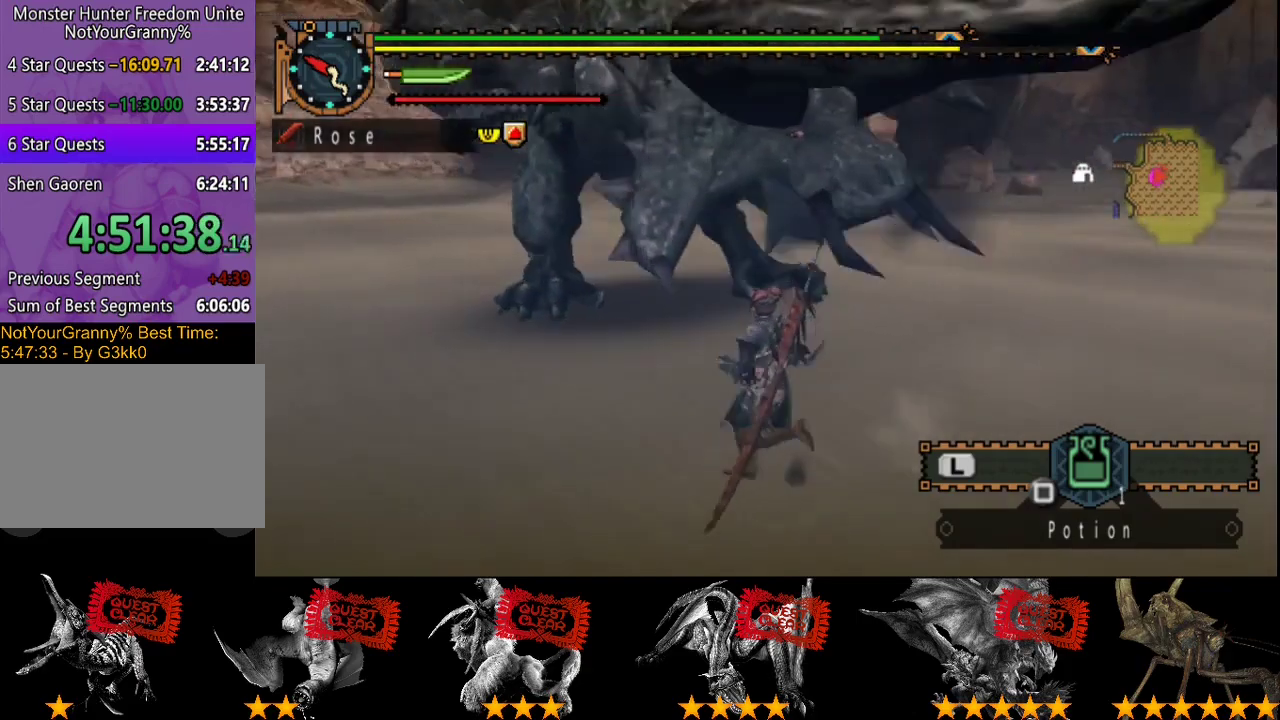
{"buttons": ["R2"], "left_stick": "left", "right_stick": "center", "events": [[317, "left_stick", "down-left"], [383, "left_stick", "left"]]}
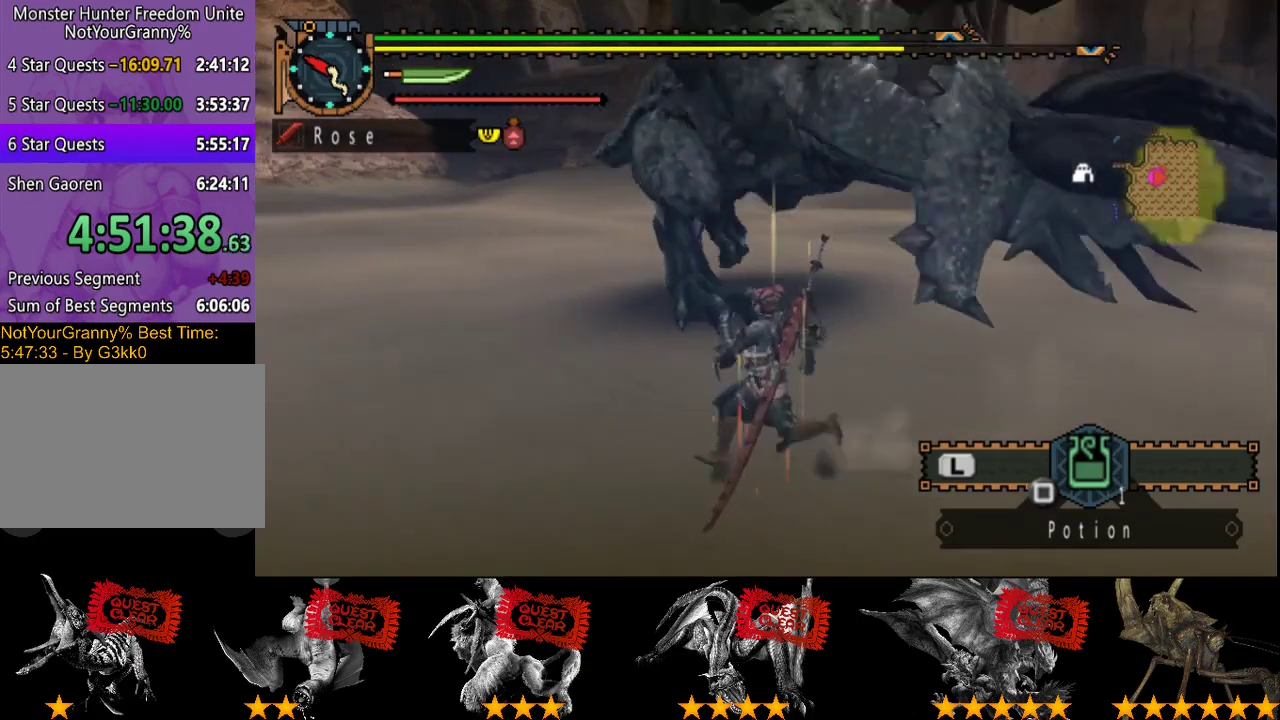
{"buttons": [], "left_stick": "left", "right_stick": "center", "events": [[117, "right_stick", "right"], [267, "R2", "up"], [300, "right_stick", "center"]]}
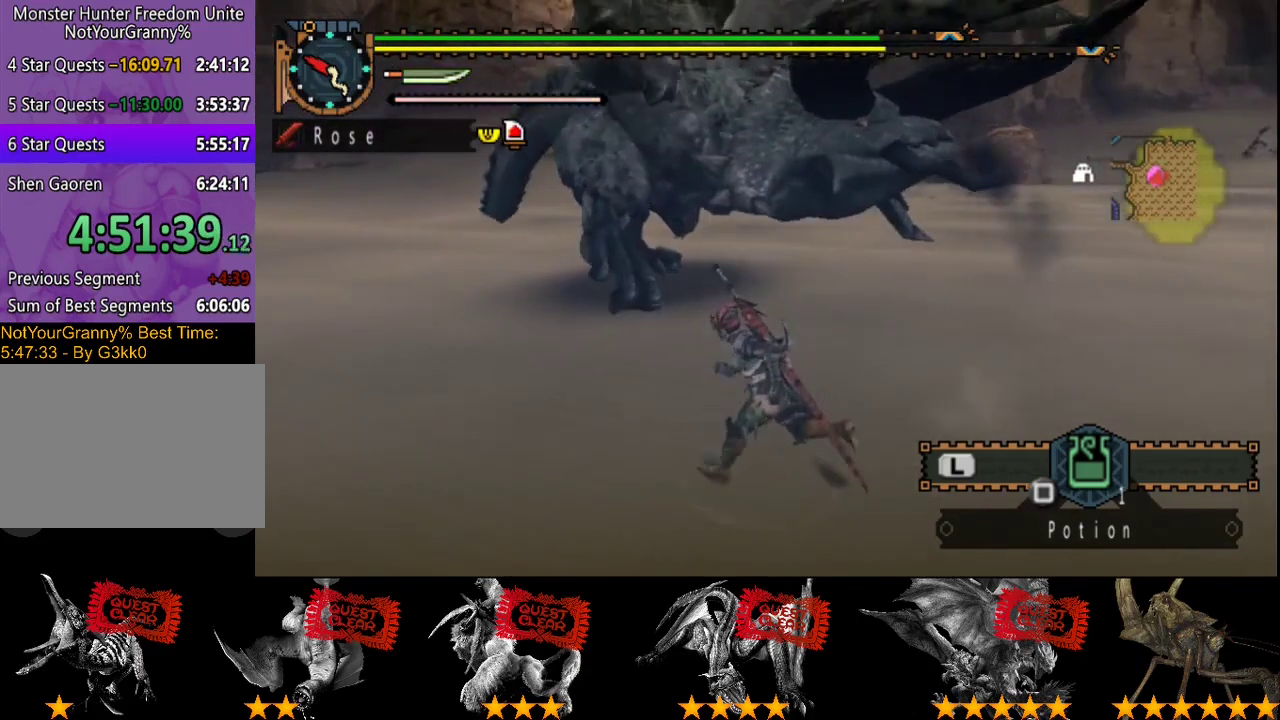
{"buttons": [], "left_stick": "up-left", "right_stick": "right", "events": [[300, "right_stick", "right"], [467, "left_stick", "up-left"]]}